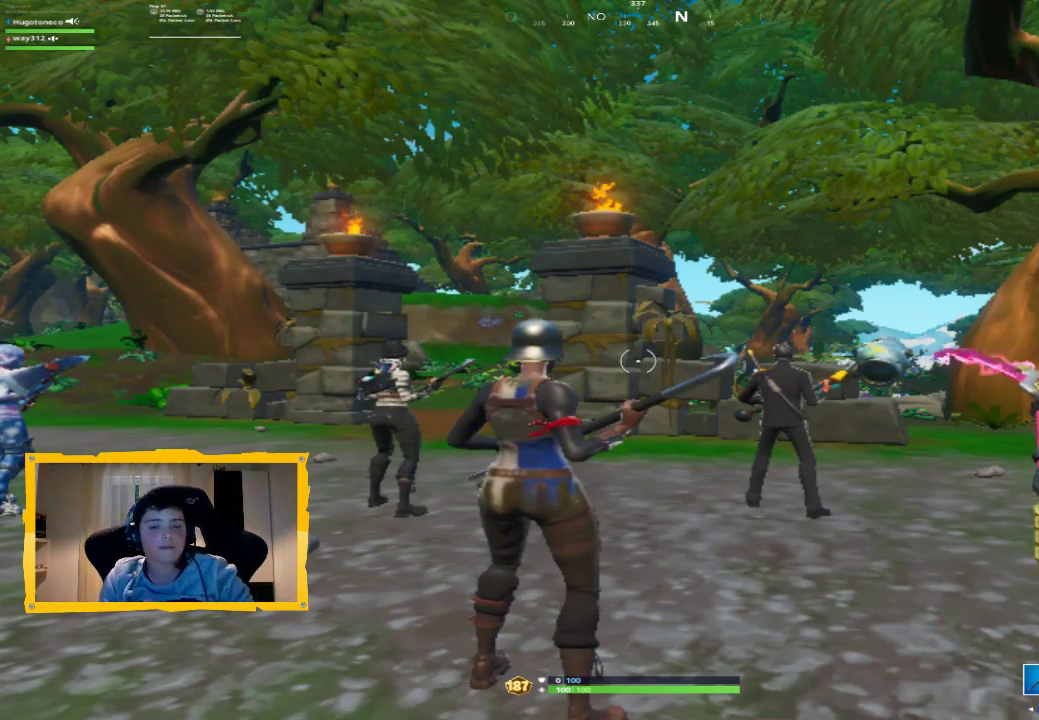
Gameplay with a controller (PlayStation layout); each line is a JSON object with the inputs held at the frame after it. "events" lists button and stick changes between this image and that frame as [ms after this image, input, new state], when the widget could be followed in between.
{"buttons": ["L3"], "left_stick": "up", "right_stick": "center", "events": [[167, "left_stick", "up"], [233, "right_stick", "down"], [400, "L3", "down"], [400, "right_stick", "center"]]}
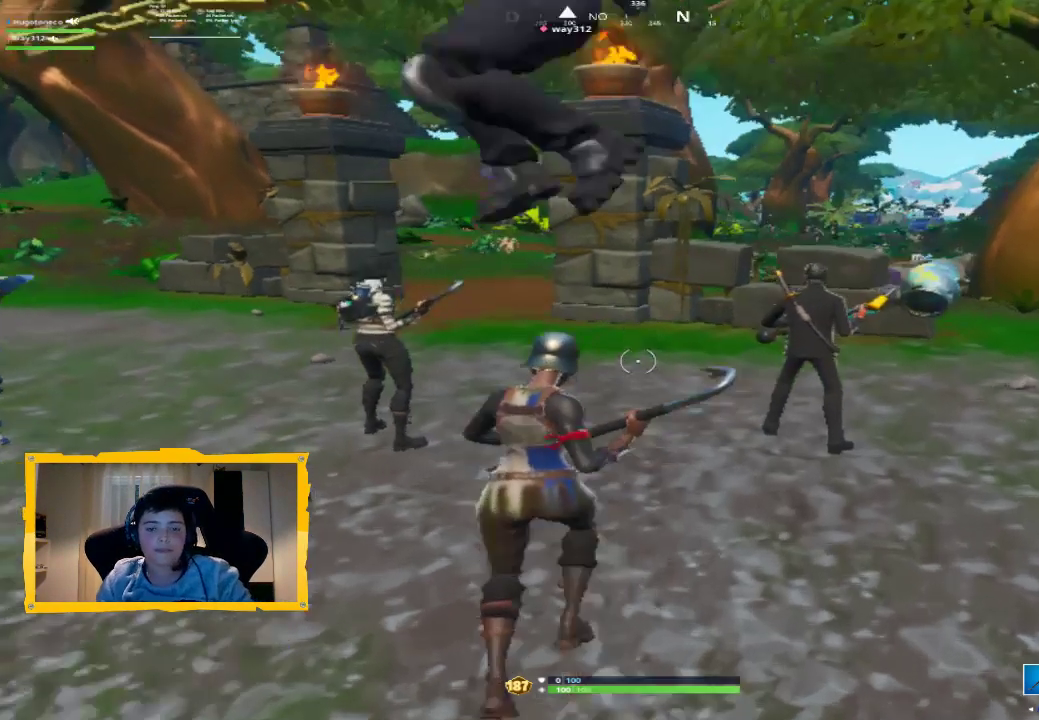
{"buttons": [], "left_stick": "up", "right_stick": "center", "events": [[33, "CIRCLE", "down"], [33, "L3", "up"], [133, "CIRCLE", "up"], [167, "L2", "down"], [500, "L2", "up"]]}
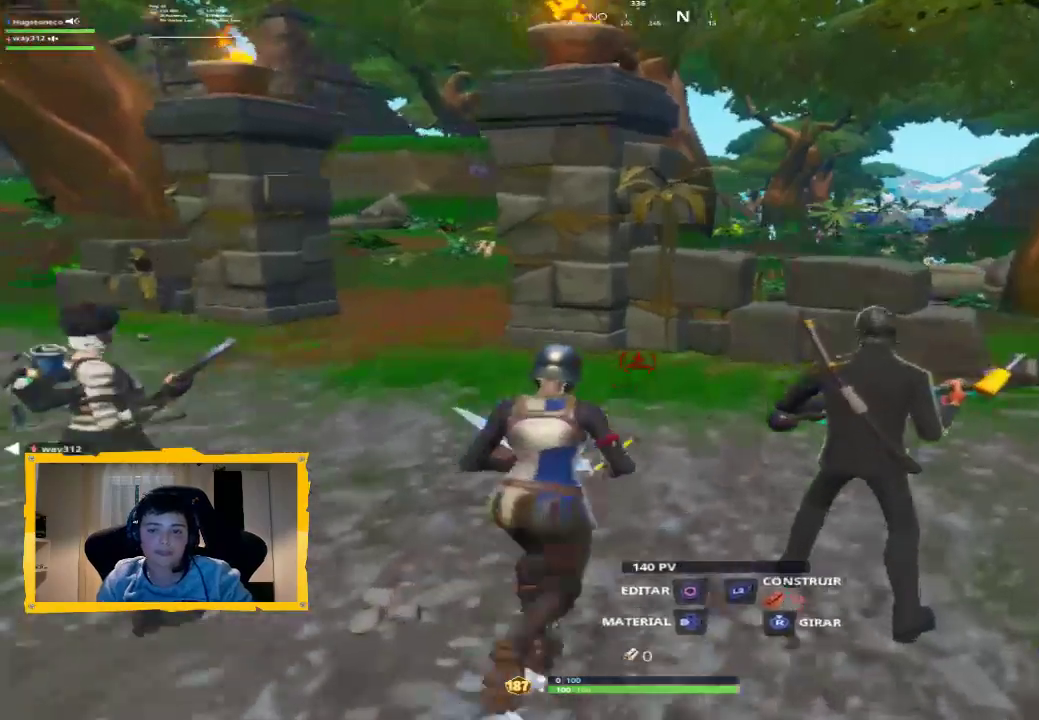
{"buttons": ["R2"], "left_stick": "up", "right_stick": "center", "events": [[67, "TRIANGLE", "down"], [167, "TRIANGLE", "up"], [200, "L3", "down"], [333, "L3", "up"], [333, "right_stick", "down-right"], [433, "right_stick", "center"], [500, "R2", "down"]]}
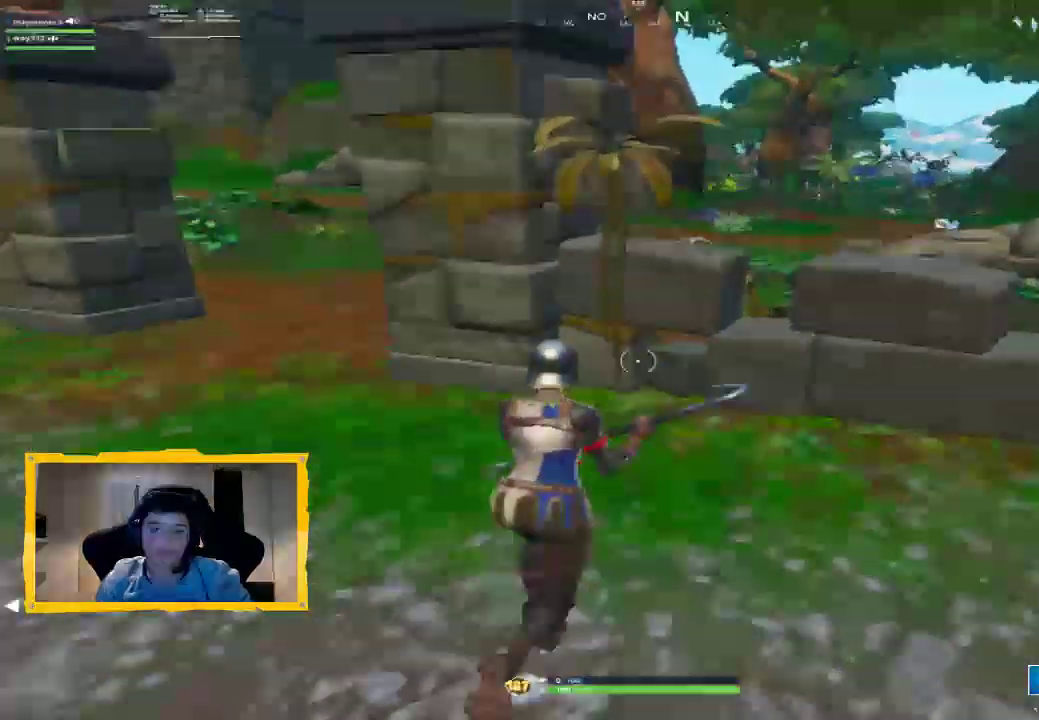
{"buttons": ["R2"], "left_stick": "center", "right_stick": "down", "events": [[300, "R3", "down"], [400, "R3", "up"], [500, "left_stick", "center"], [500, "right_stick", "down"]]}